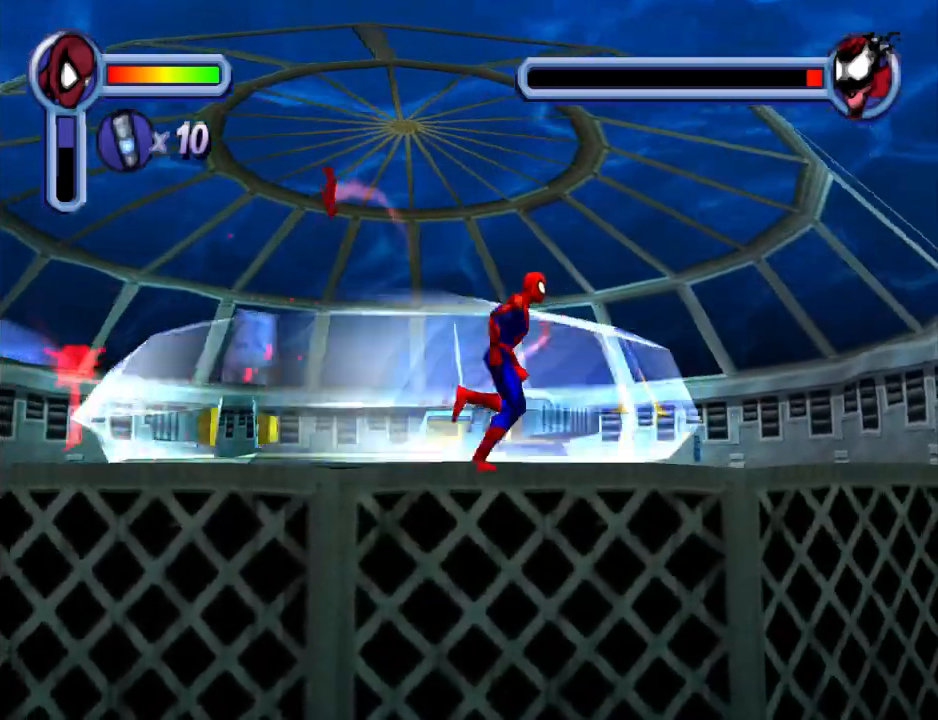
Gameplay with a controller (PlayStation layout); each line is a JSON object with the inputs held at the frame after it. "events" lists button and stick changes between this image and that frame as [ms after this image, input, new state], when the widget could be followed in between. Not read: L2 R2 left_stick right_stick.
{"buttons": ["DPAD_RIGHT"], "events": [[133, "DPAD_UP", "up"]]}
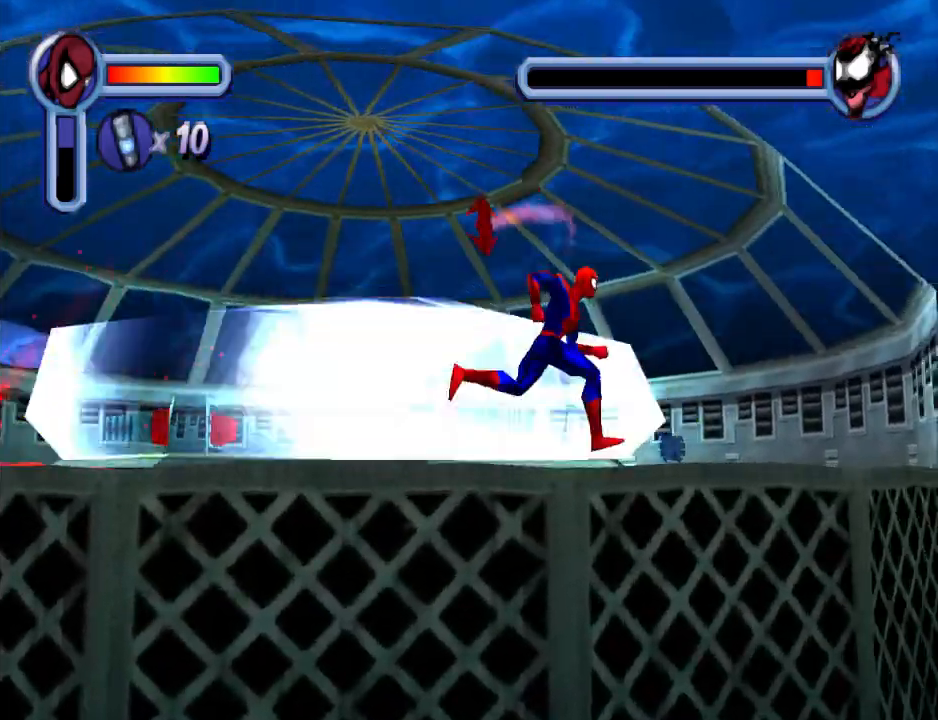
{"buttons": ["DPAD_RIGHT"], "events": []}
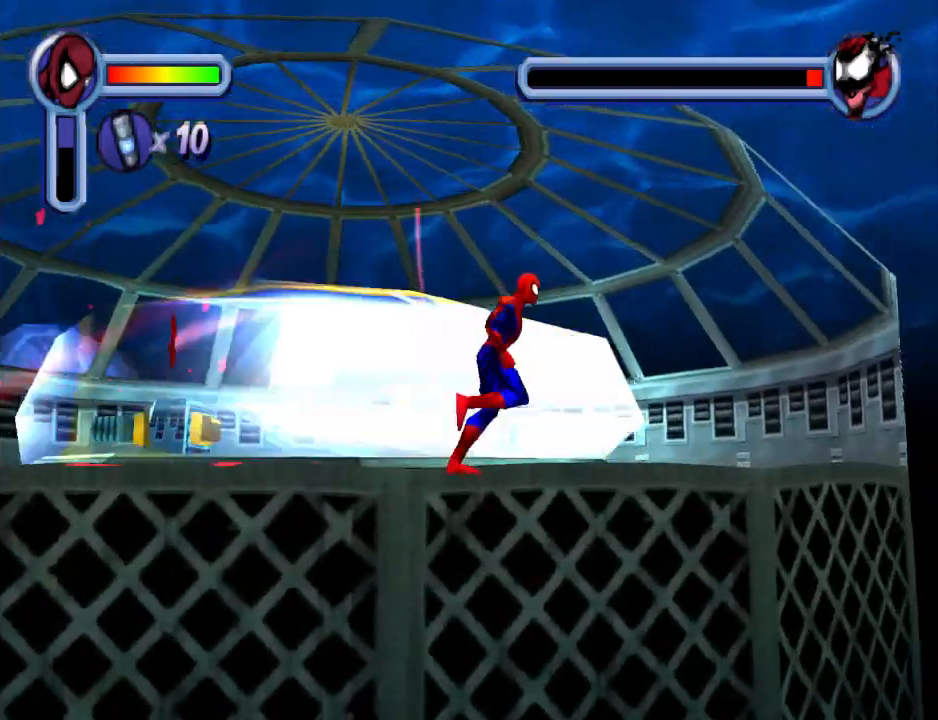
{"buttons": ["DPAD_UP", "DPAD_RIGHT"], "events": [[100, "DPAD_UP", "down"], [333, "DPAD_UP", "up"], [500, "DPAD_UP", "down"]]}
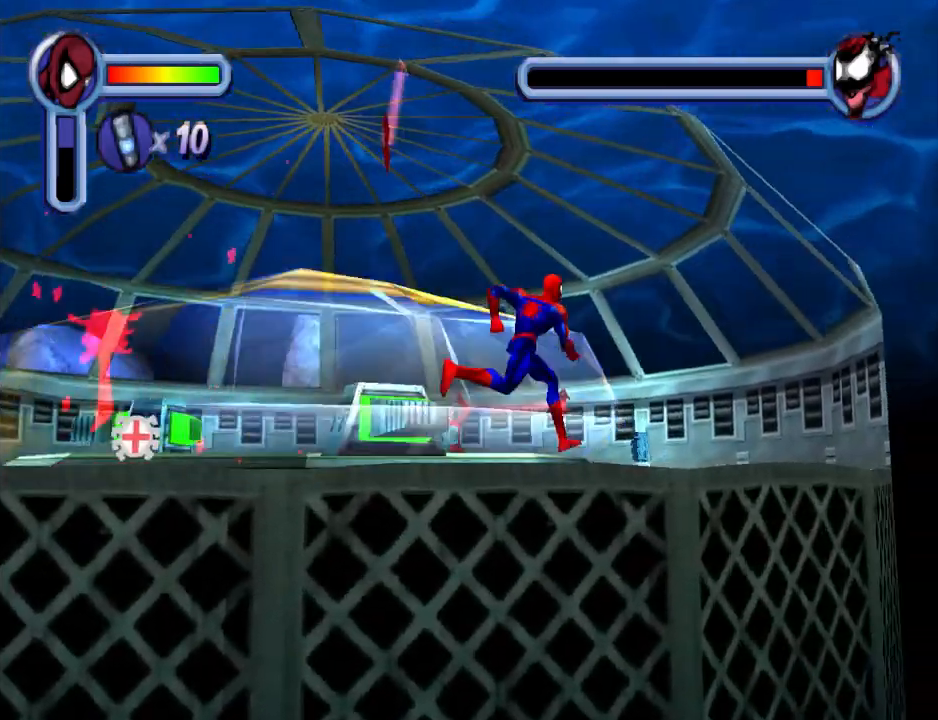
{"buttons": ["DPAD_RIGHT"], "events": [[200, "DPAD_UP", "up"]]}
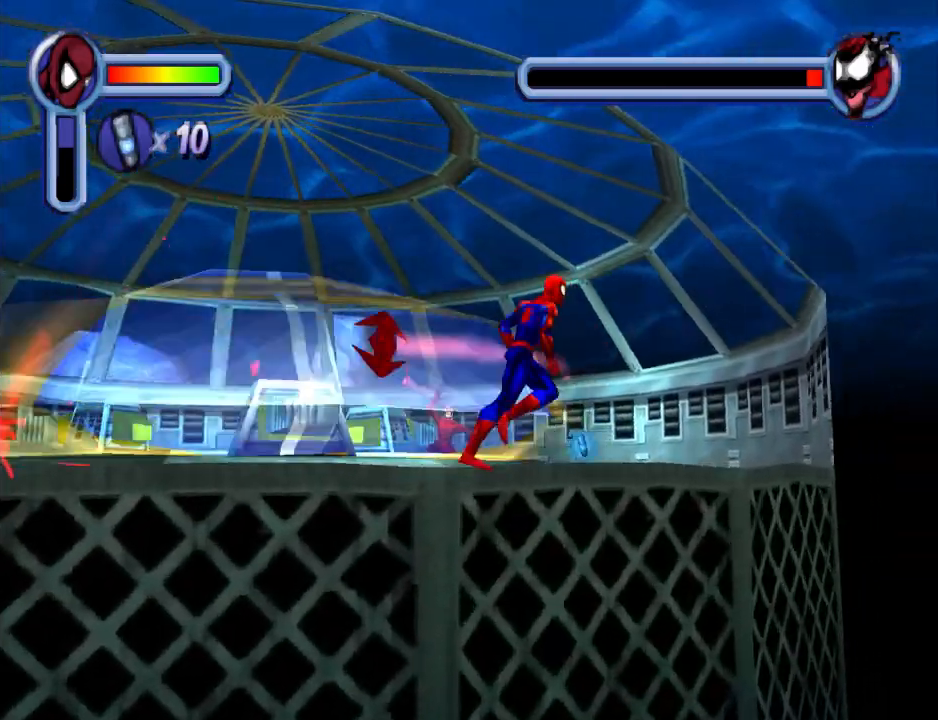
{"buttons": ["DPAD_UP"], "events": [[367, "DPAD_UP", "down"], [500, "DPAD_RIGHT", "up"]]}
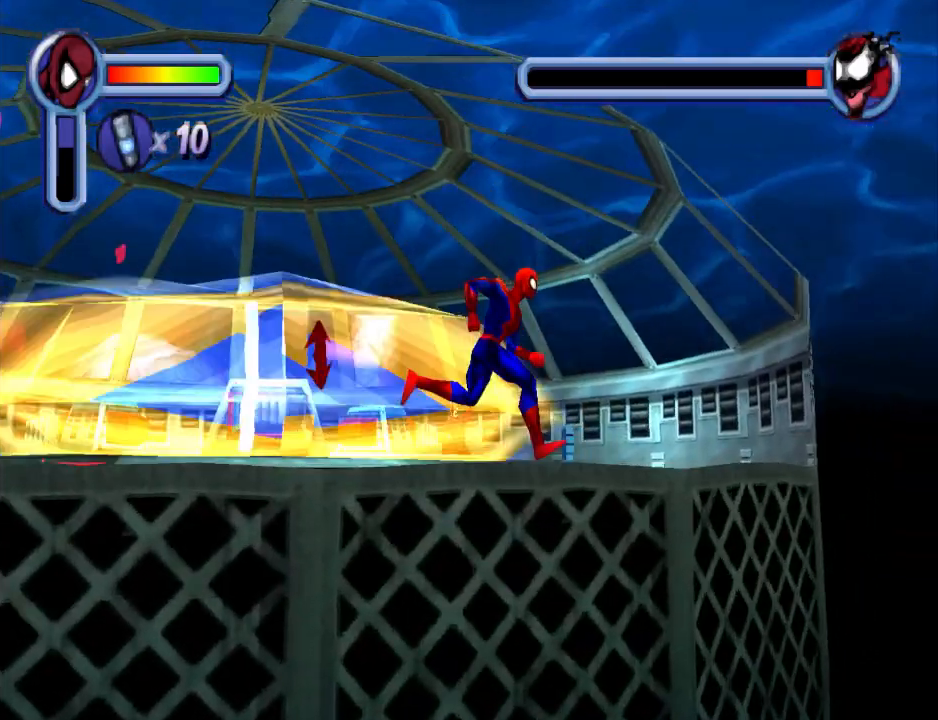
{"buttons": ["CROSS", "DPAD_LEFT"], "events": [[100, "DPAD_LEFT", "down"], [133, "DPAD_UP", "up"], [167, "DPAD_DOWN", "down"], [300, "DPAD_DOWN", "up"], [400, "CROSS", "down"]]}
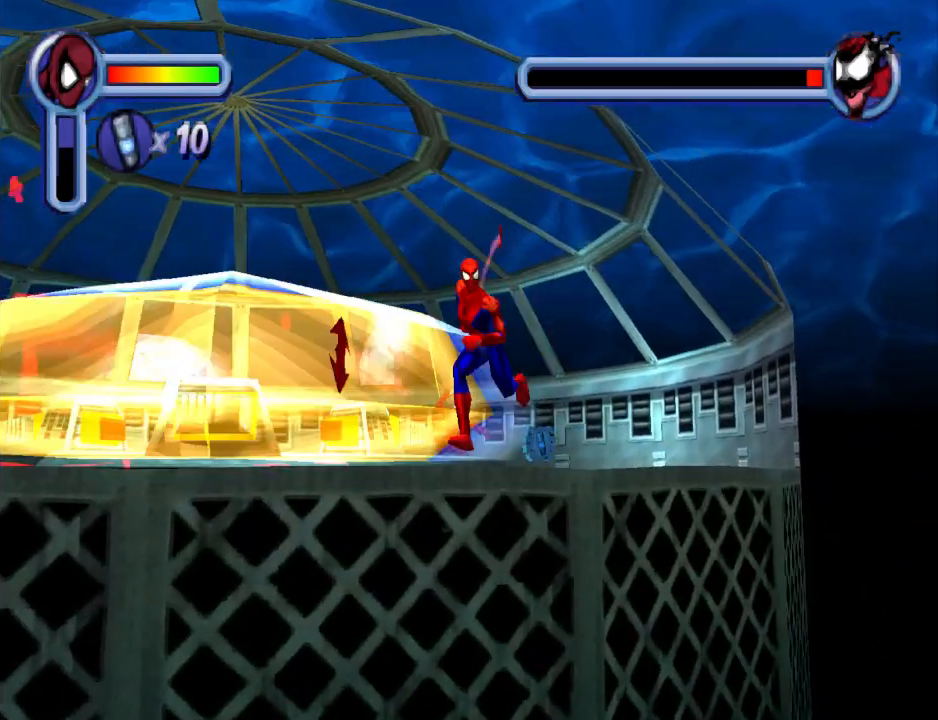
{"buttons": ["R1", "DPAD_LEFT"], "events": [[67, "DPAD_UP", "down"], [133, "CROSS", "up"], [267, "R1", "down"], [467, "DPAD_UP", "up"]]}
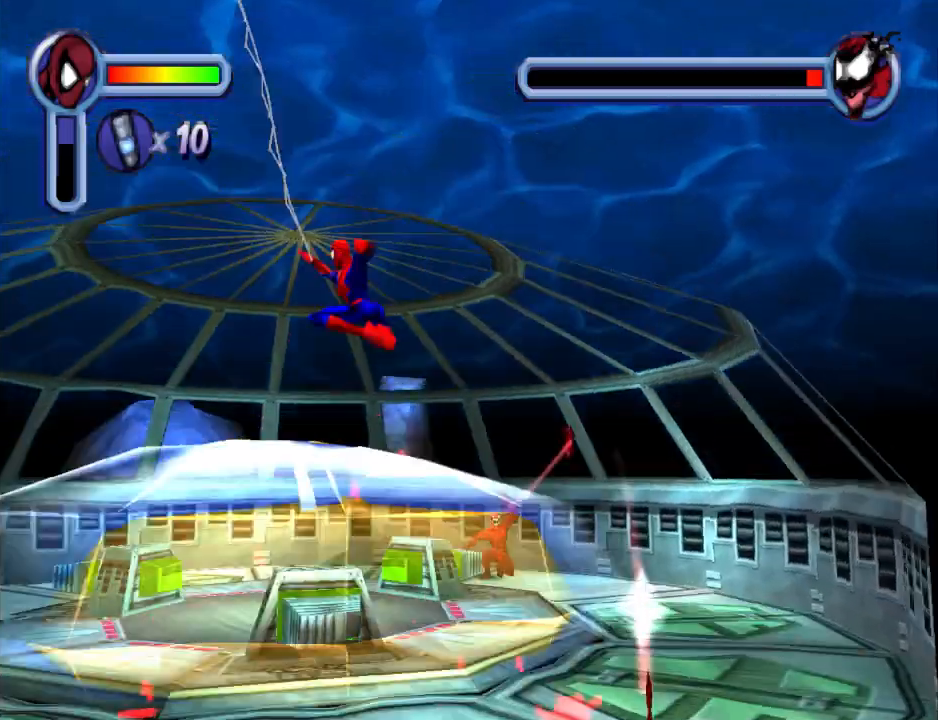
{"buttons": ["CROSS", "DPAD_DOWN", "DPAD_LEFT"], "events": [[400, "R1", "up"], [433, "CROSS", "down"], [500, "DPAD_DOWN", "down"]]}
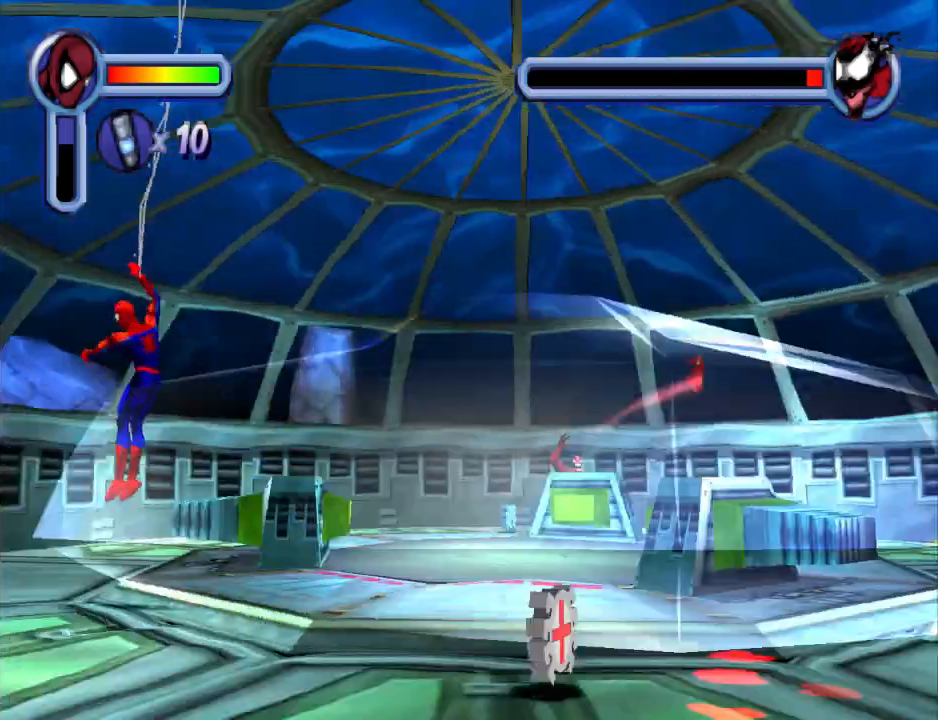
{"buttons": ["DPAD_DOWN", "DPAD_RIGHT"], "events": [[100, "CROSS", "up"], [267, "DPAD_LEFT", "up"], [333, "DPAD_RIGHT", "down"]]}
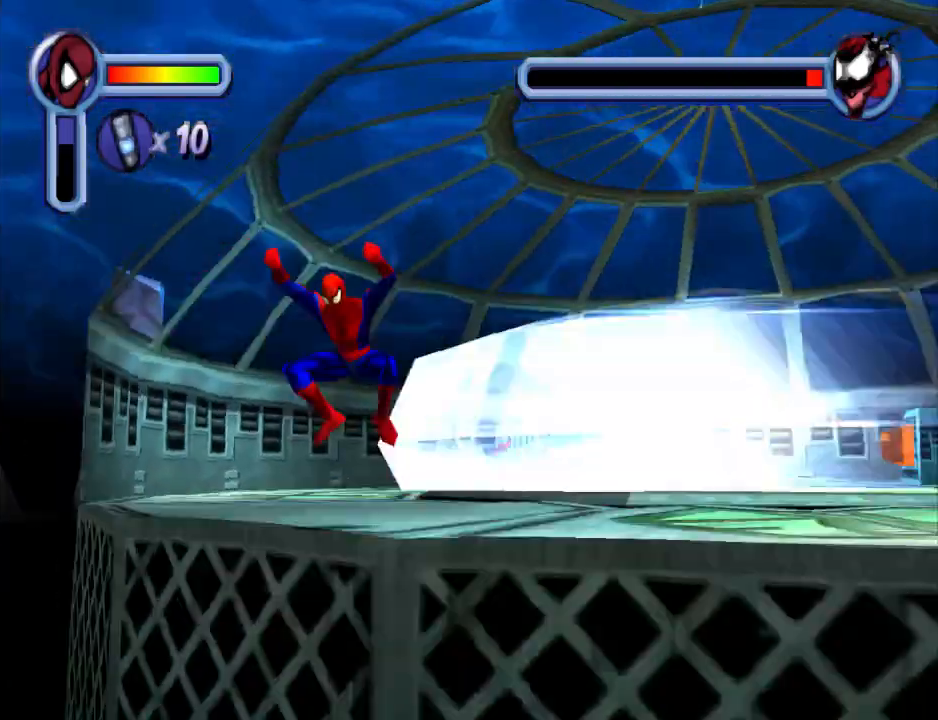
{"buttons": ["CROSS", "DPAD_RIGHT"], "events": [[133, "DPAD_DOWN", "up"], [267, "CROSS", "down"]]}
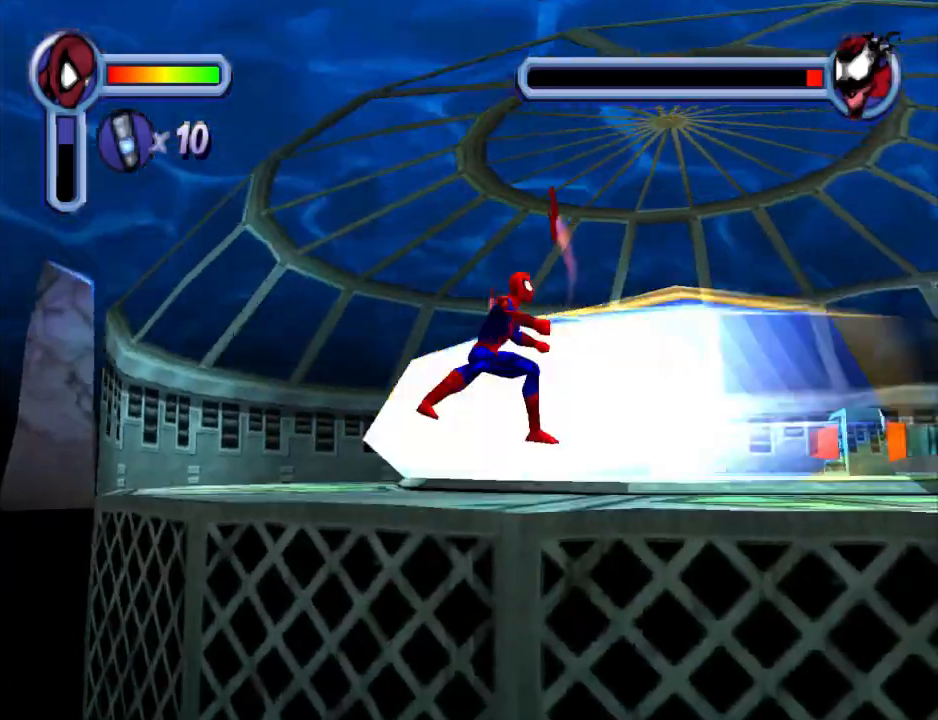
{"buttons": ["DPAD_RIGHT"], "events": [[133, "CROSS", "up"]]}
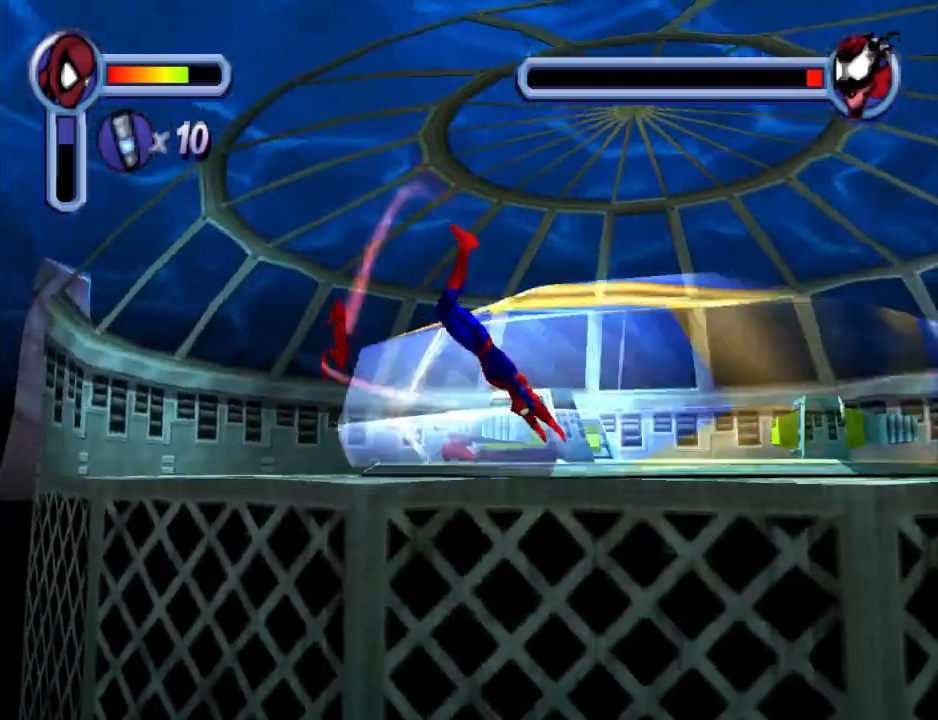
{"buttons": ["CROSS", "DPAD_RIGHT"], "events": [[33, "CROSS", "down"], [200, "CROSS", "up"], [233, "DPAD_RIGHT", "up"], [300, "CROSS", "down"], [400, "CROSS", "up"], [467, "CROSS", "down"], [500, "DPAD_RIGHT", "down"]]}
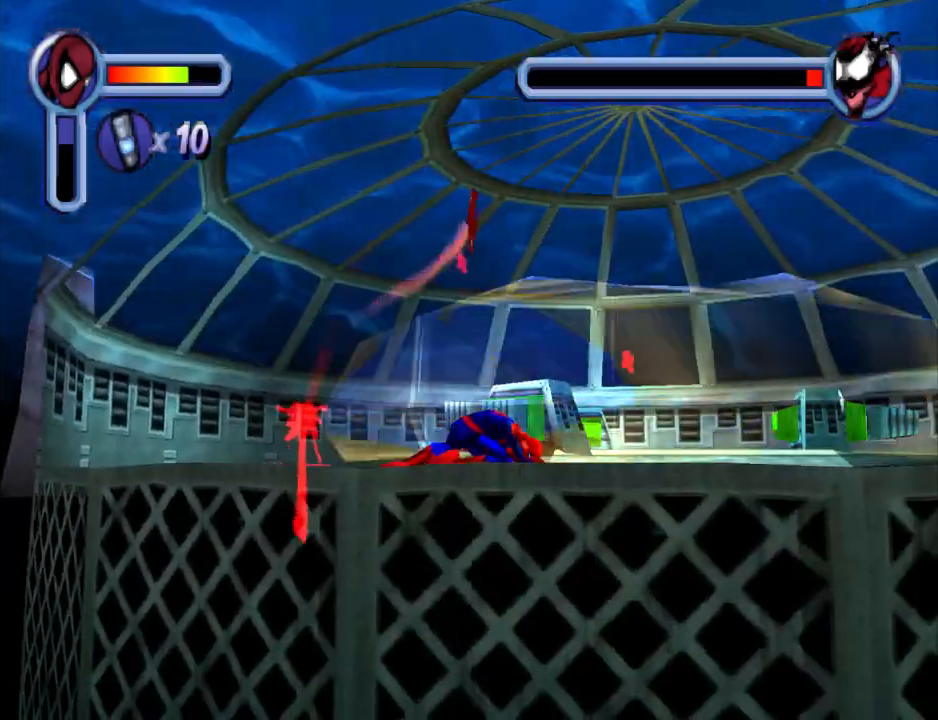
{"buttons": ["DPAD_RIGHT"], "events": [[100, "CROSS", "up"], [167, "CROSS", "down"], [300, "CROSS", "up"], [333, "CROSS", "down"], [467, "CROSS", "up"]]}
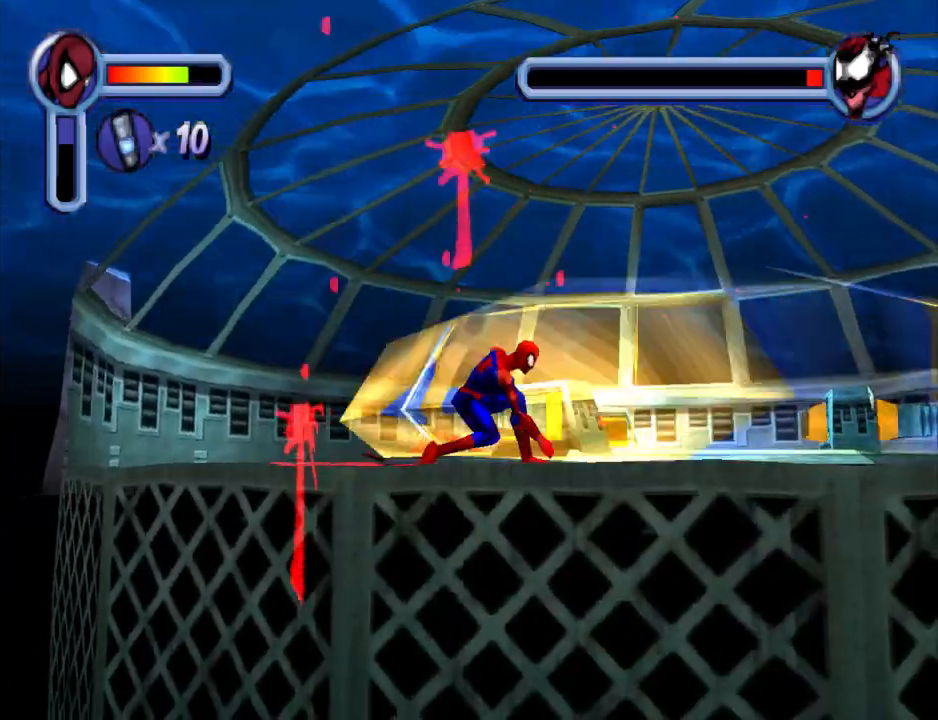
{"buttons": ["DPAD_DOWN", "DPAD_RIGHT"], "events": [[433, "DPAD_DOWN", "down"]]}
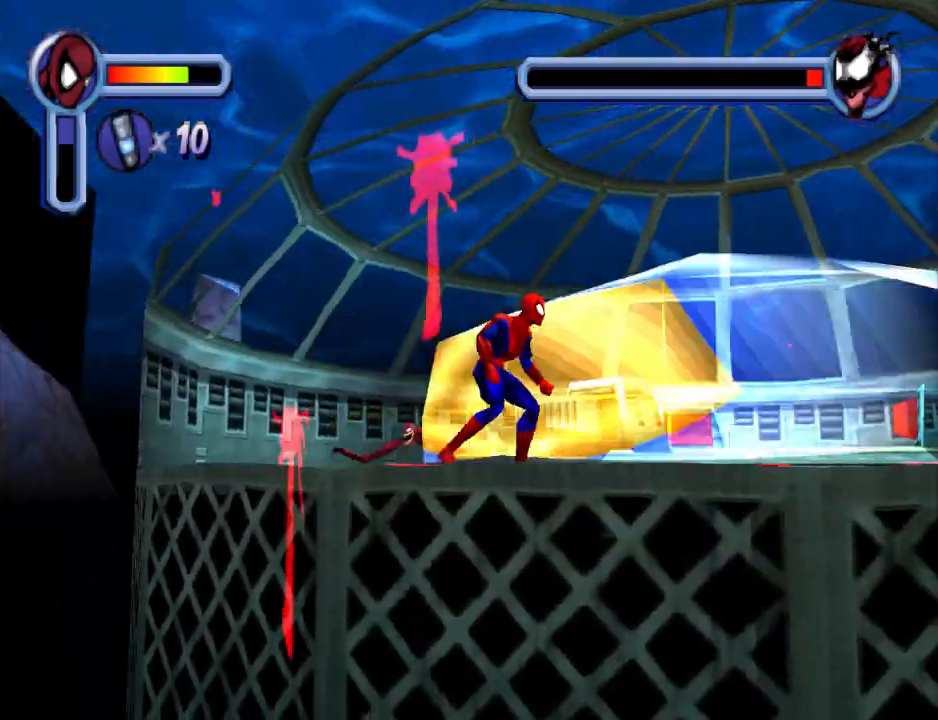
{"buttons": ["DPAD_RIGHT"], "events": [[233, "DPAD_DOWN", "up"]]}
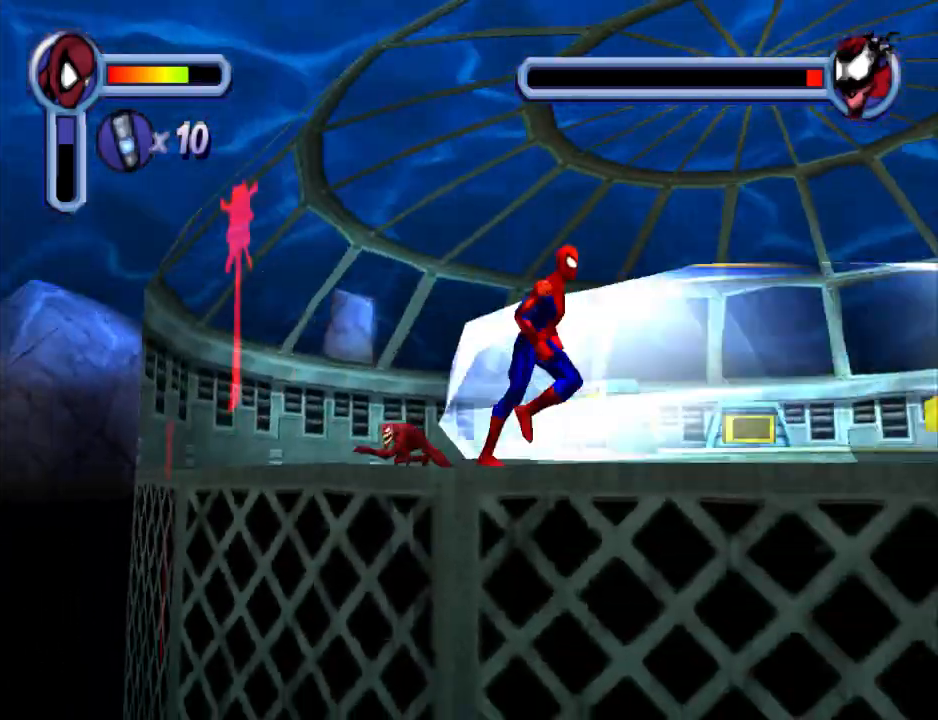
{"buttons": ["DPAD_RIGHT"], "events": [[300, "CROSS", "down"], [467, "CROSS", "up"]]}
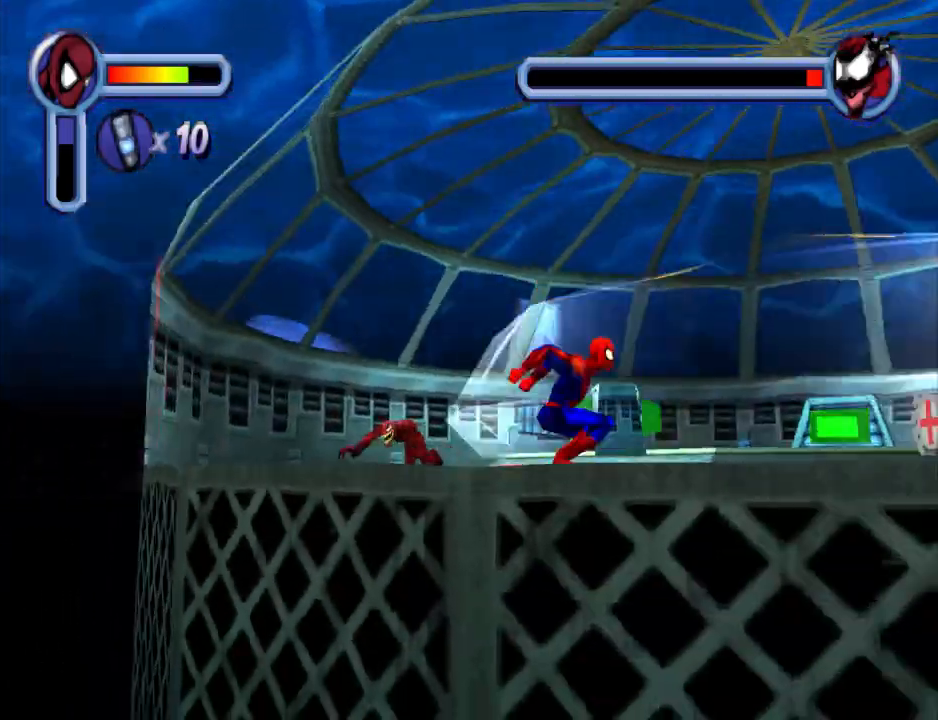
{"buttons": ["R1", "DPAD_RIGHT"], "events": [[67, "R1", "down"]]}
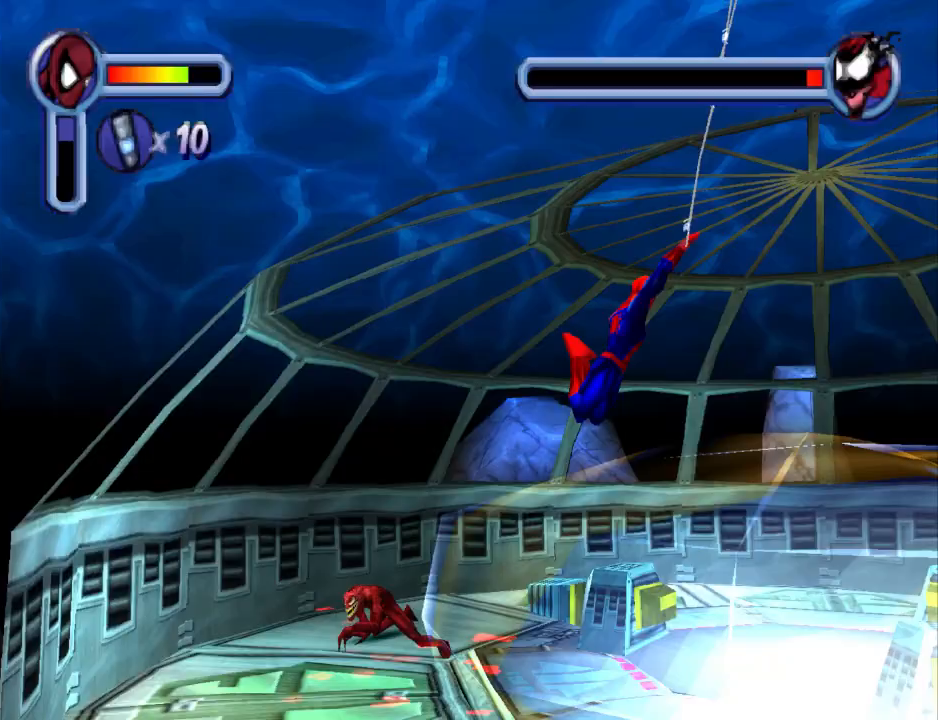
{"buttons": ["DPAD_RIGHT"], "events": [[300, "CROSS", "down"], [300, "R1", "up"], [467, "CROSS", "up"]]}
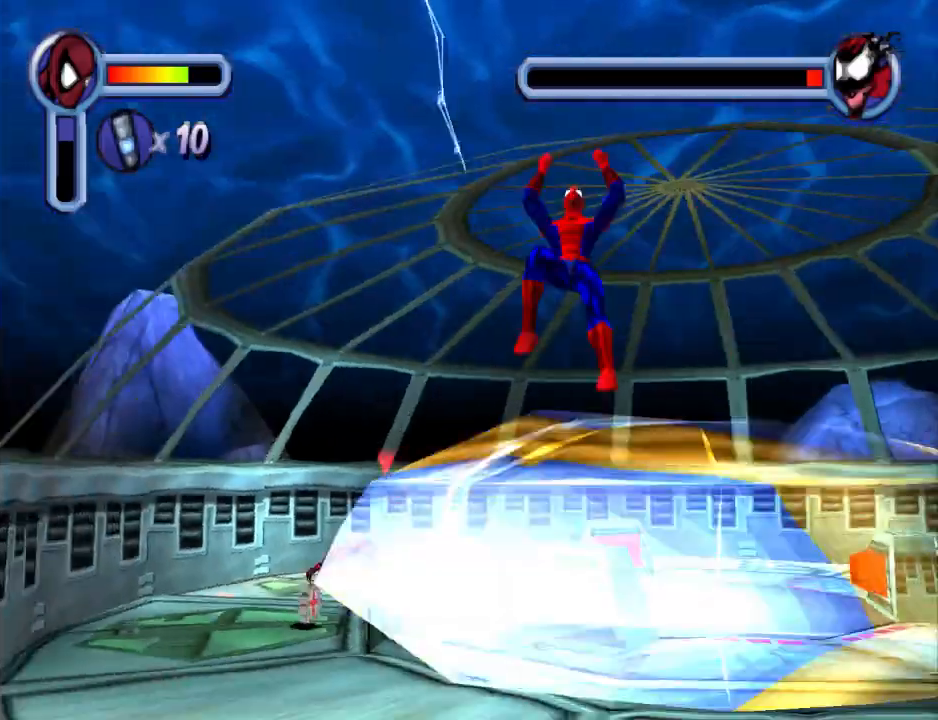
{"buttons": ["DPAD_RIGHT"], "events": []}
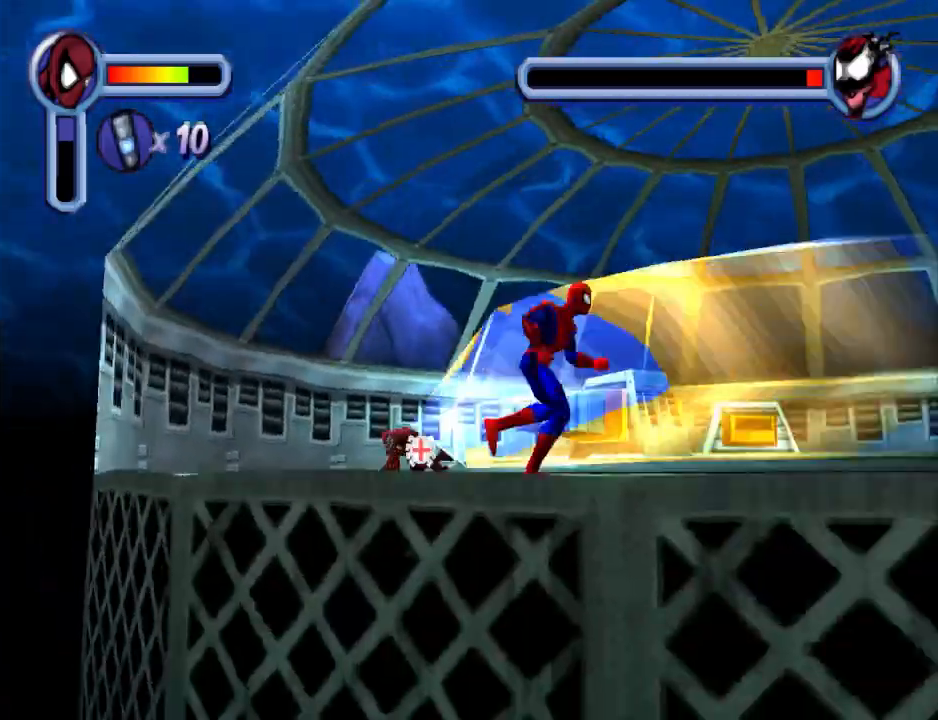
{"buttons": ["DPAD_RIGHT"], "events": [[367, "CROSS", "down"], [500, "CROSS", "up"]]}
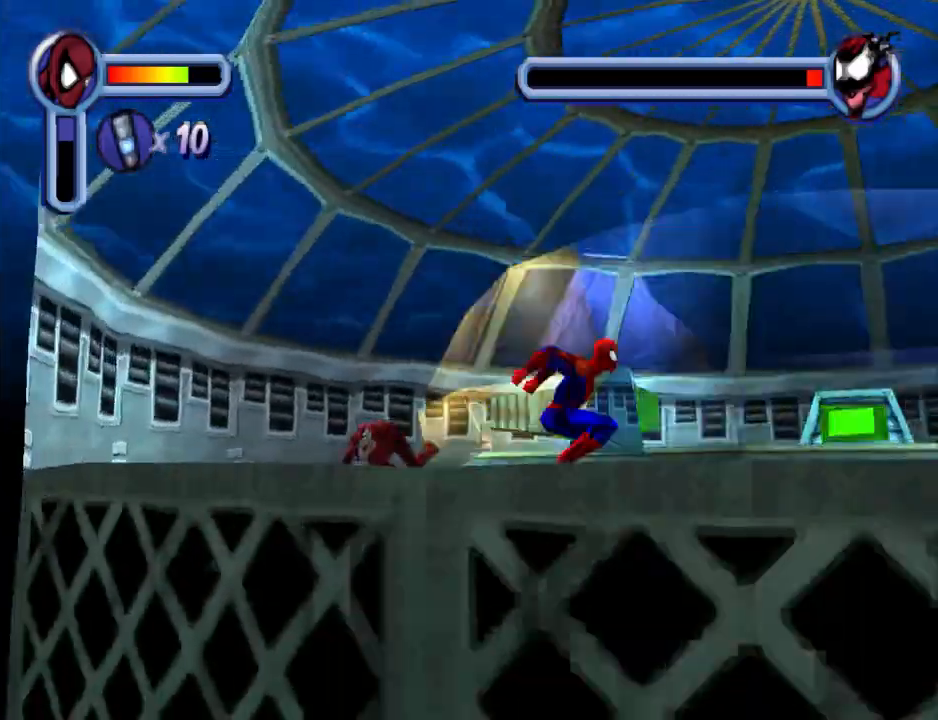
{"buttons": ["R1", "DPAD_RIGHT"], "events": [[100, "R1", "down"]]}
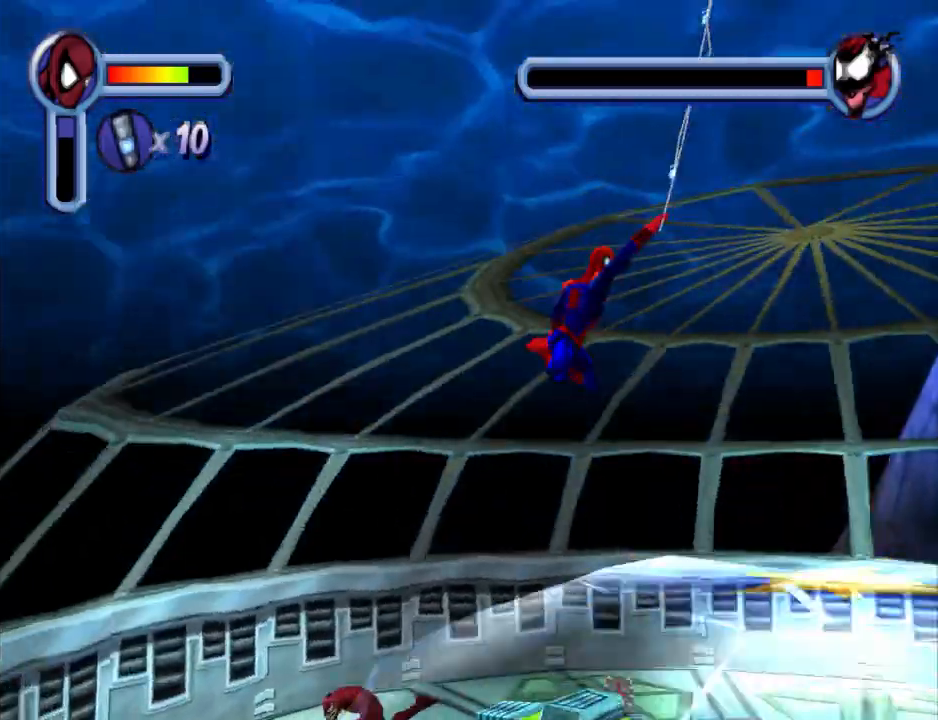
{"buttons": ["CROSS", "DPAD_RIGHT"], "events": [[500, "CROSS", "down"], [500, "R1", "up"]]}
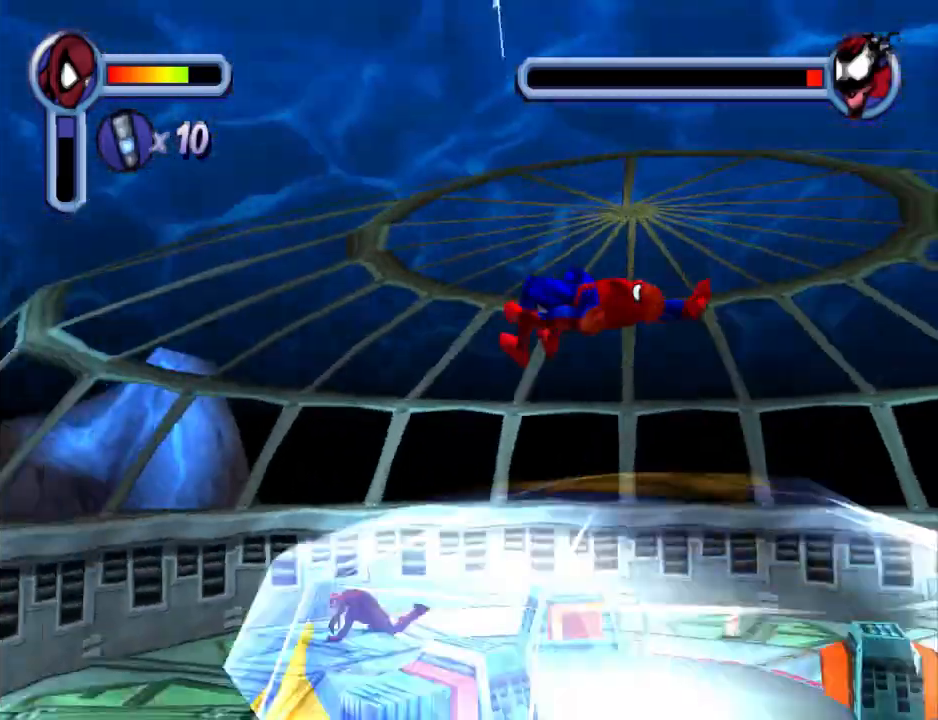
{"buttons": ["DPAD_DOWN", "DPAD_RIGHT"], "events": [[133, "CROSS", "up"], [333, "DPAD_DOWN", "down"]]}
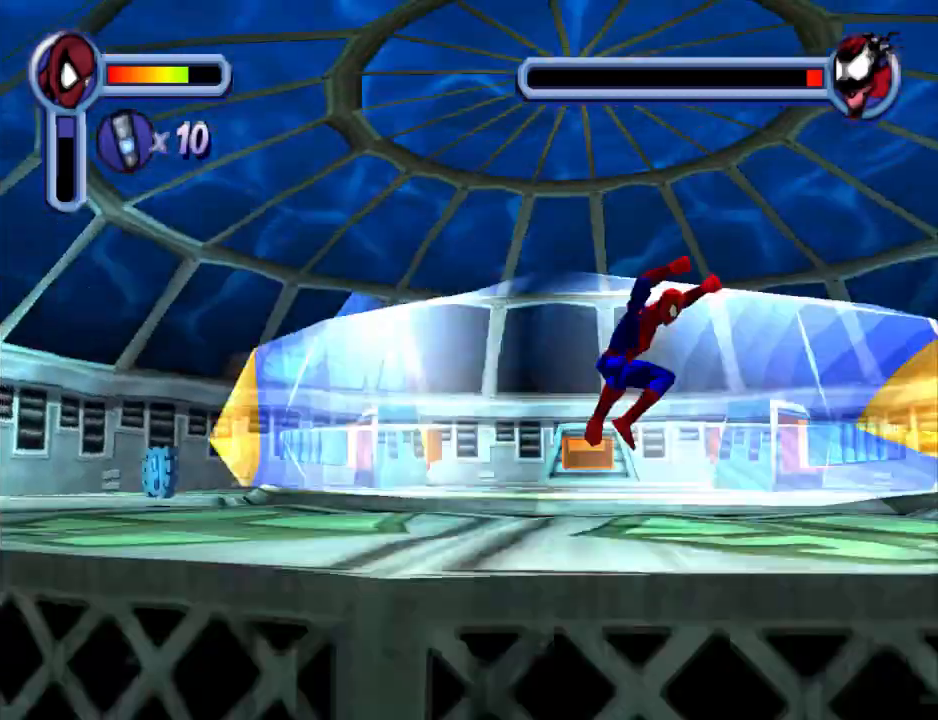
{"buttons": ["DPAD_RIGHT"], "events": [[467, "DPAD_DOWN", "up"]]}
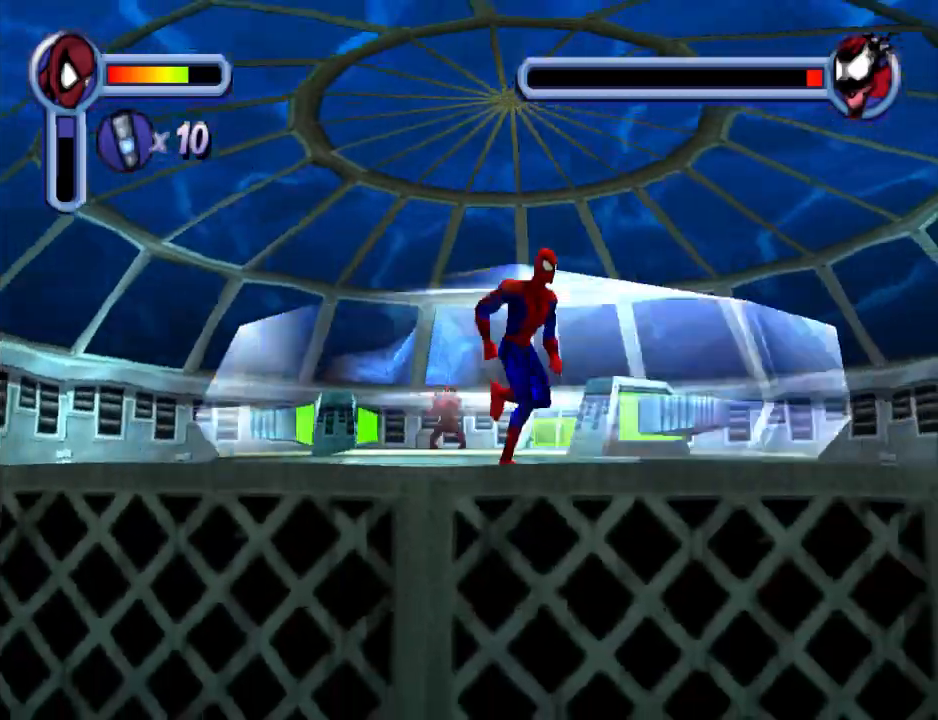
{"buttons": ["DPAD_UP", "DPAD_RIGHT"], "events": [[400, "DPAD_UP", "down"]]}
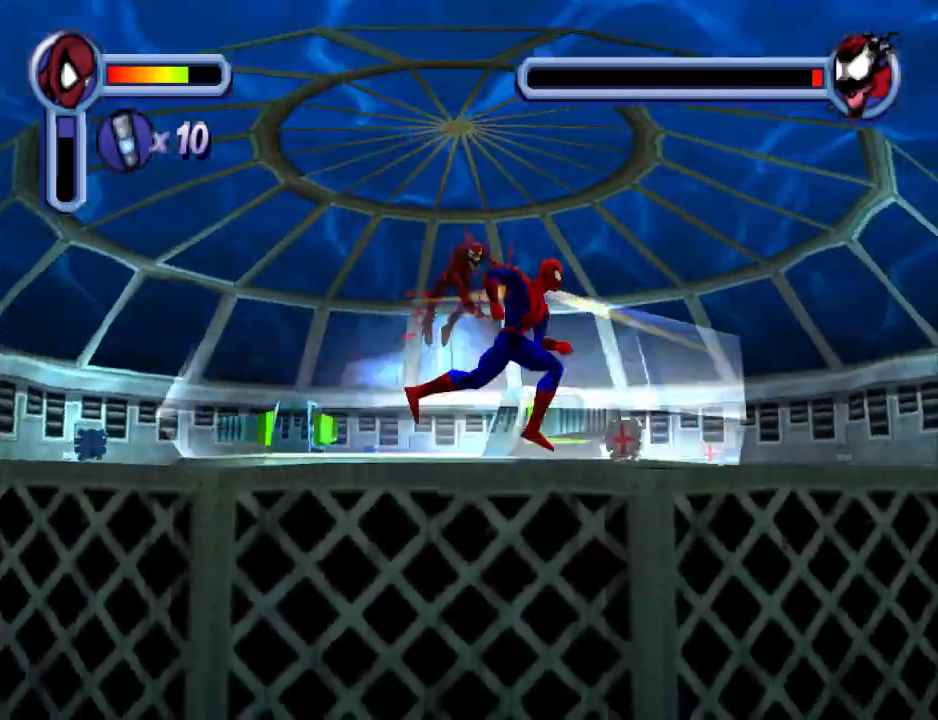
{"buttons": ["DPAD_RIGHT"], "events": [[200, "DPAD_UP", "up"]]}
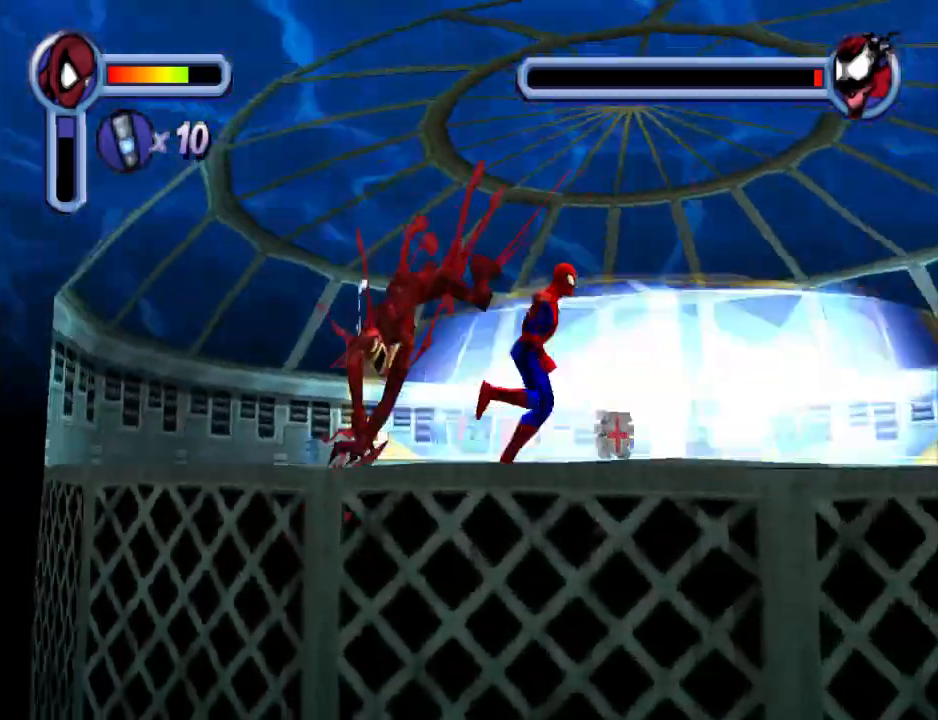
{"buttons": ["DPAD_DOWN", "DPAD_RIGHT"], "events": [[167, "DPAD_DOWN", "down"]]}
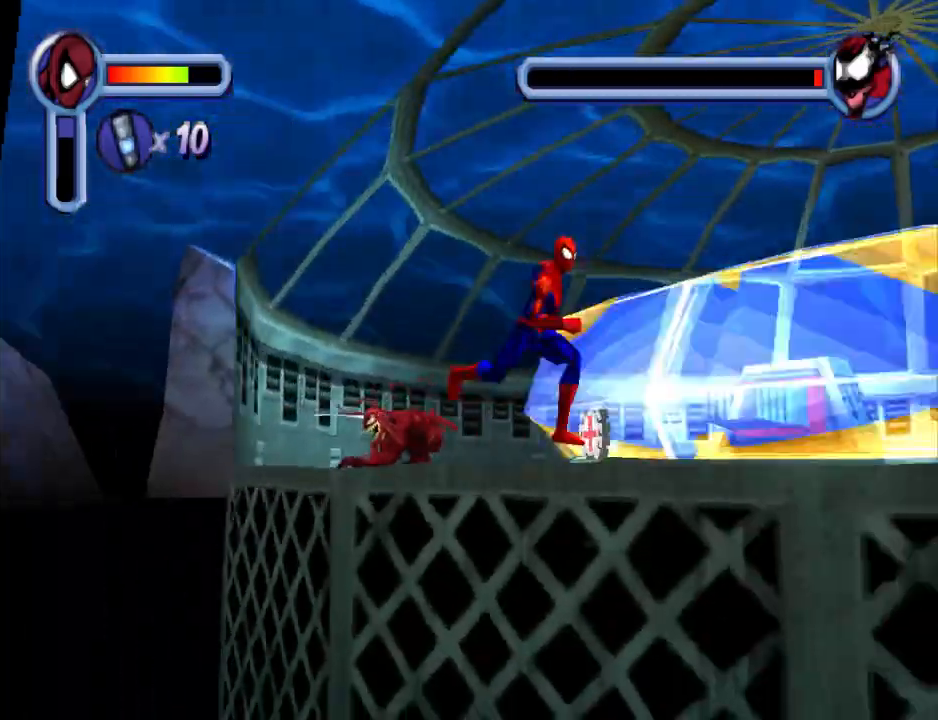
{"buttons": ["R1", "DPAD_RIGHT"], "events": [[100, "DPAD_DOWN", "up"], [167, "CROSS", "down"], [367, "CROSS", "up"], [400, "R1", "down"]]}
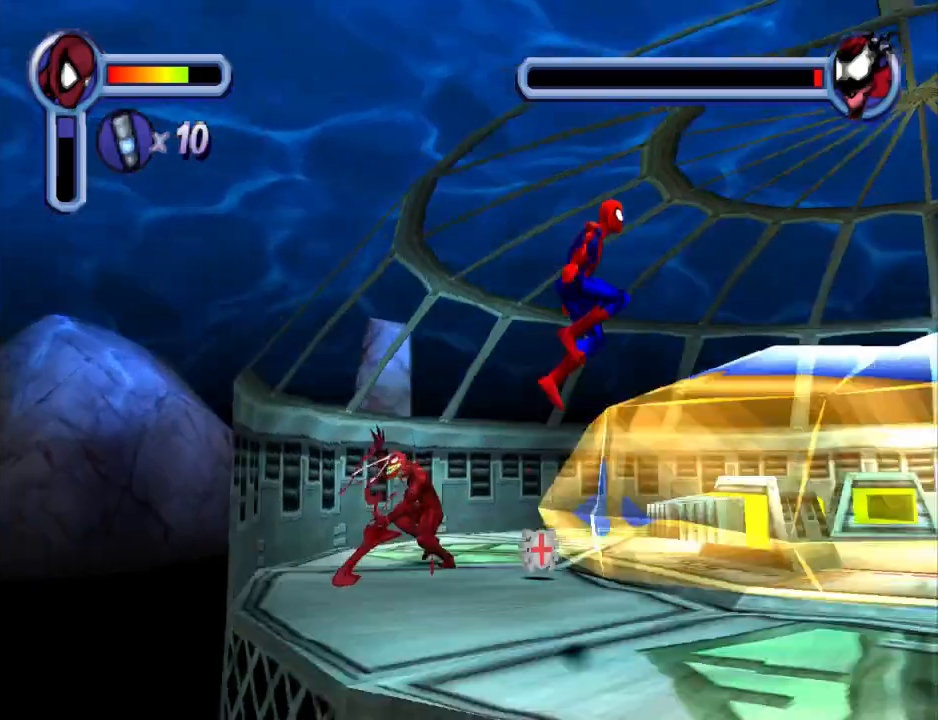
{"buttons": ["R1", "DPAD_RIGHT"], "events": []}